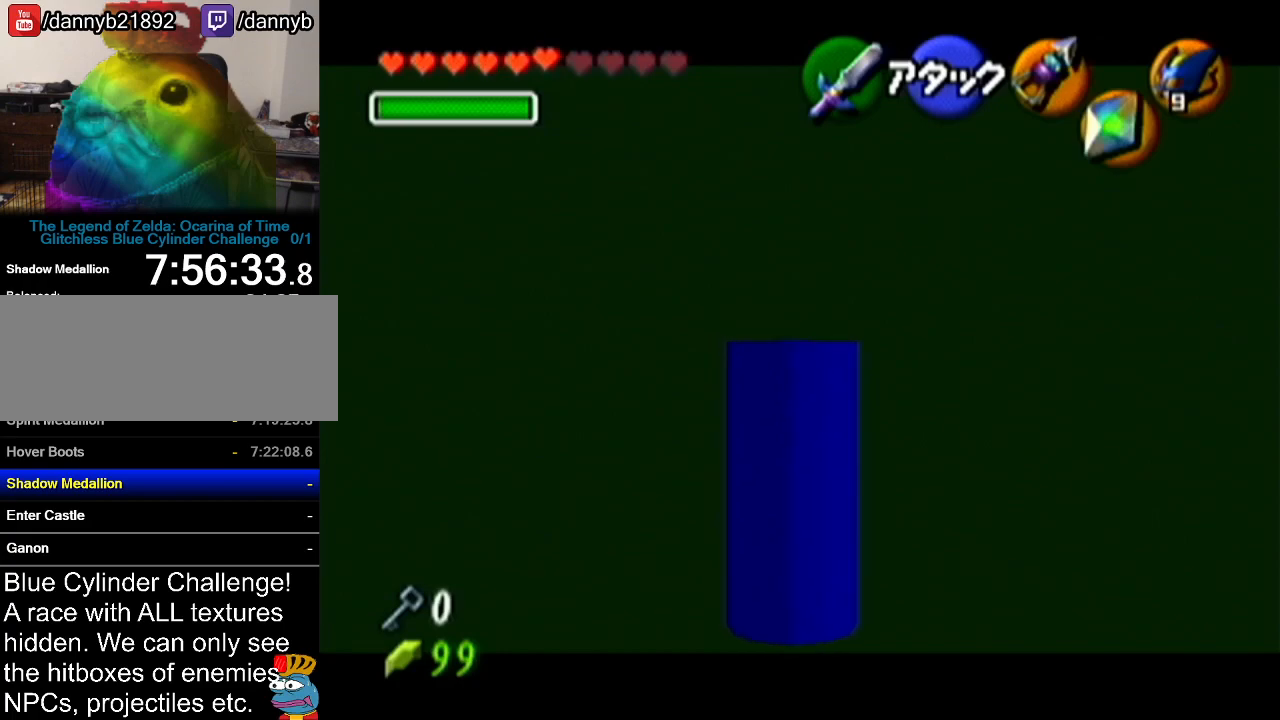
Gameplay with a controller (Nintendo layout); each line is a JSON object with the inputs held at the frame after it. "events" lists button and stick changes between this image and that frame as [ms after this image, input, new state], when the widget could be followed in between. Not read: L3 R3.
{"buttons": ["Z"], "left_stick": "center", "events": [[200, "Z", "up"], [317, "left_stick", "down"], [450, "Z", "down"], [484, "left_stick", "center"]]}
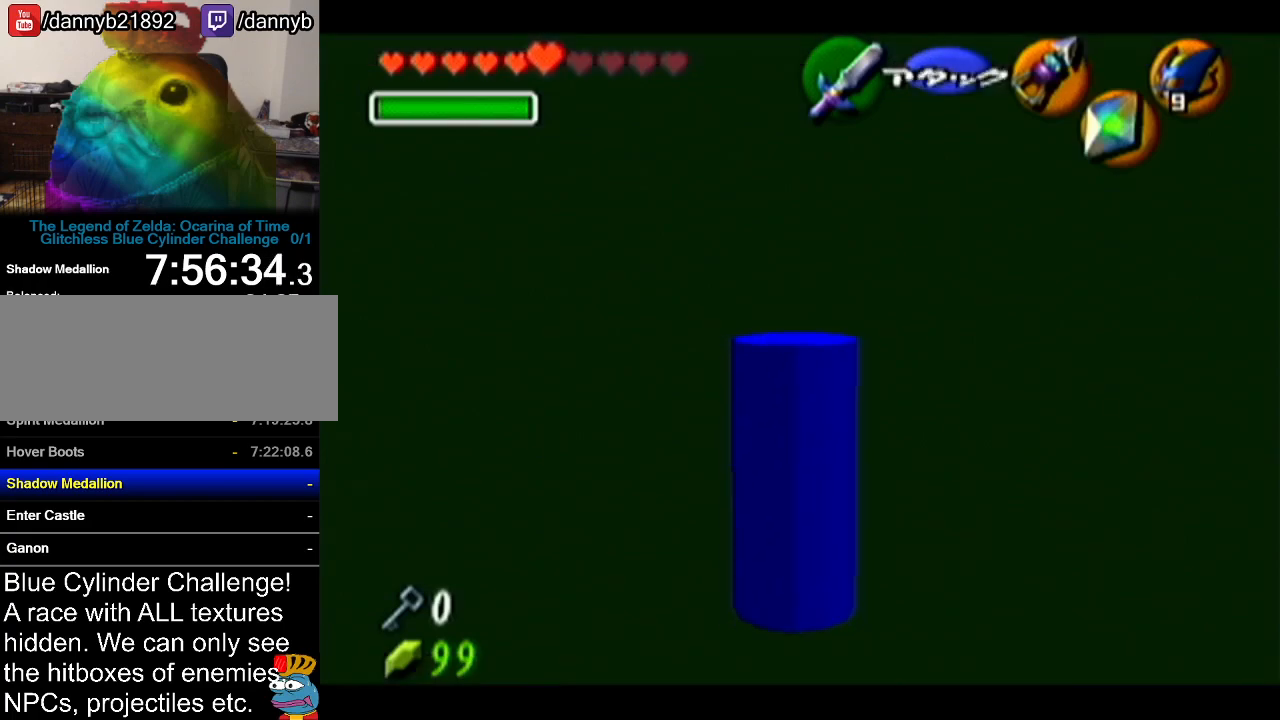
{"buttons": [], "left_stick": "center", "events": [[417, "Z", "up"]]}
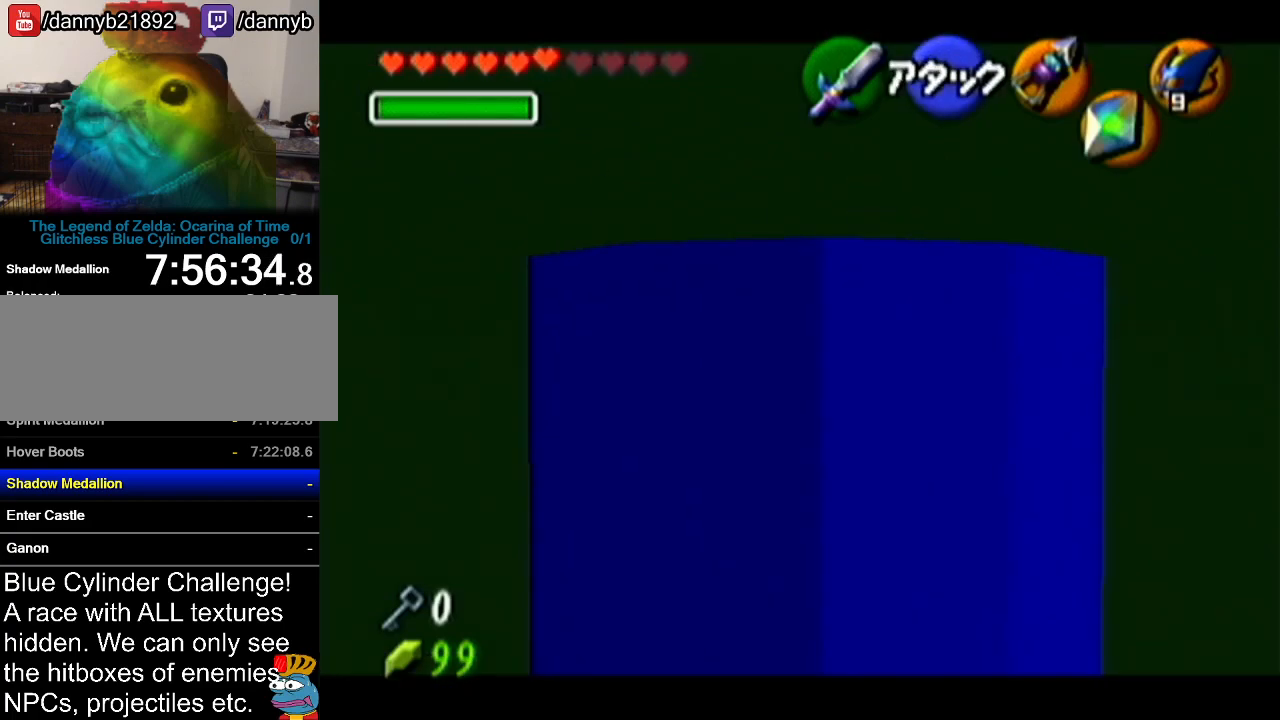
{"buttons": ["Z"], "left_stick": "center", "events": [[33, "B", "down"], [100, "R1", "down"], [383, "B", "up"], [383, "R1", "up"], [450, "Z", "down"]]}
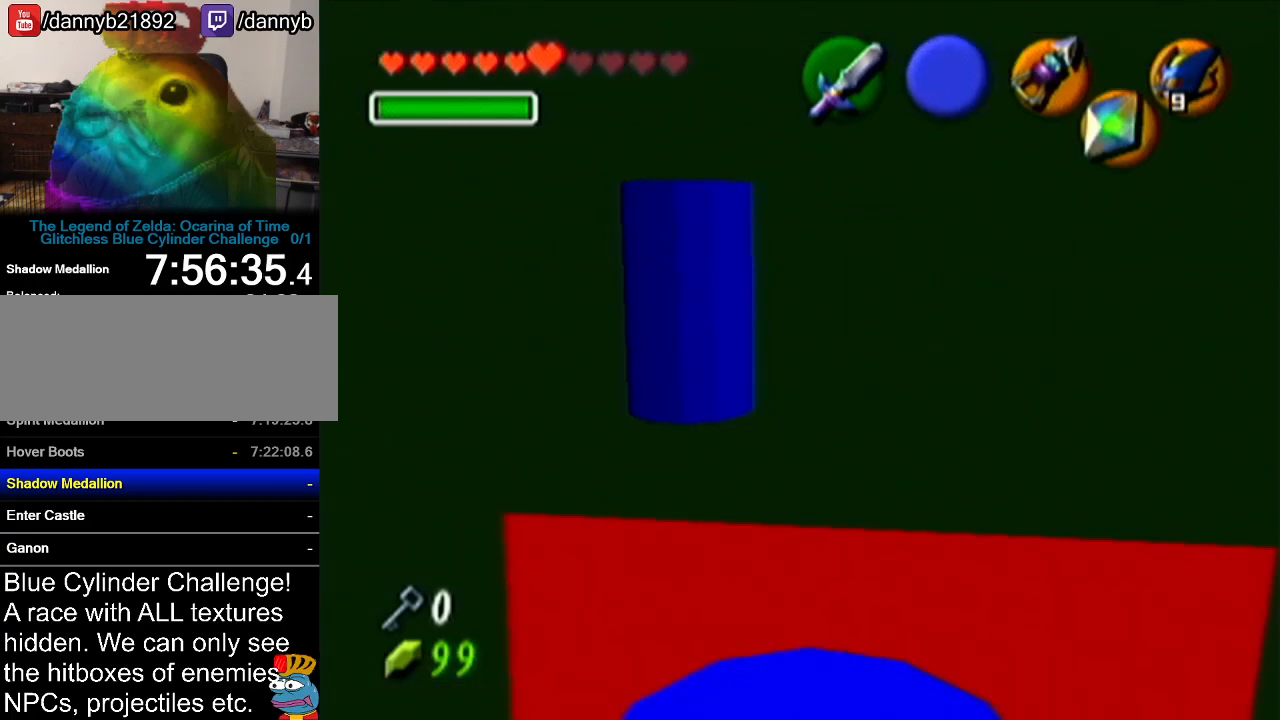
{"buttons": ["Z"], "left_stick": "center", "events": []}
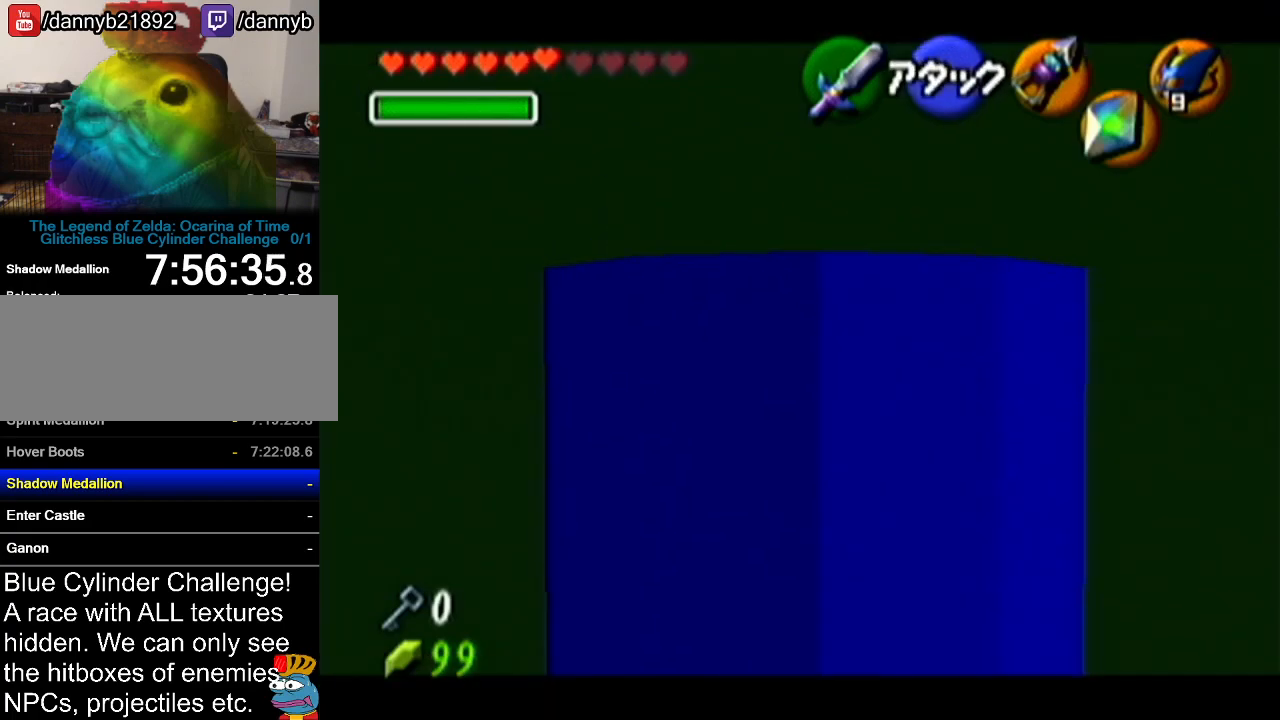
{"buttons": ["A", "Z"], "left_stick": "up", "events": [[17, "left_stick", "up"], [400, "A", "down"]]}
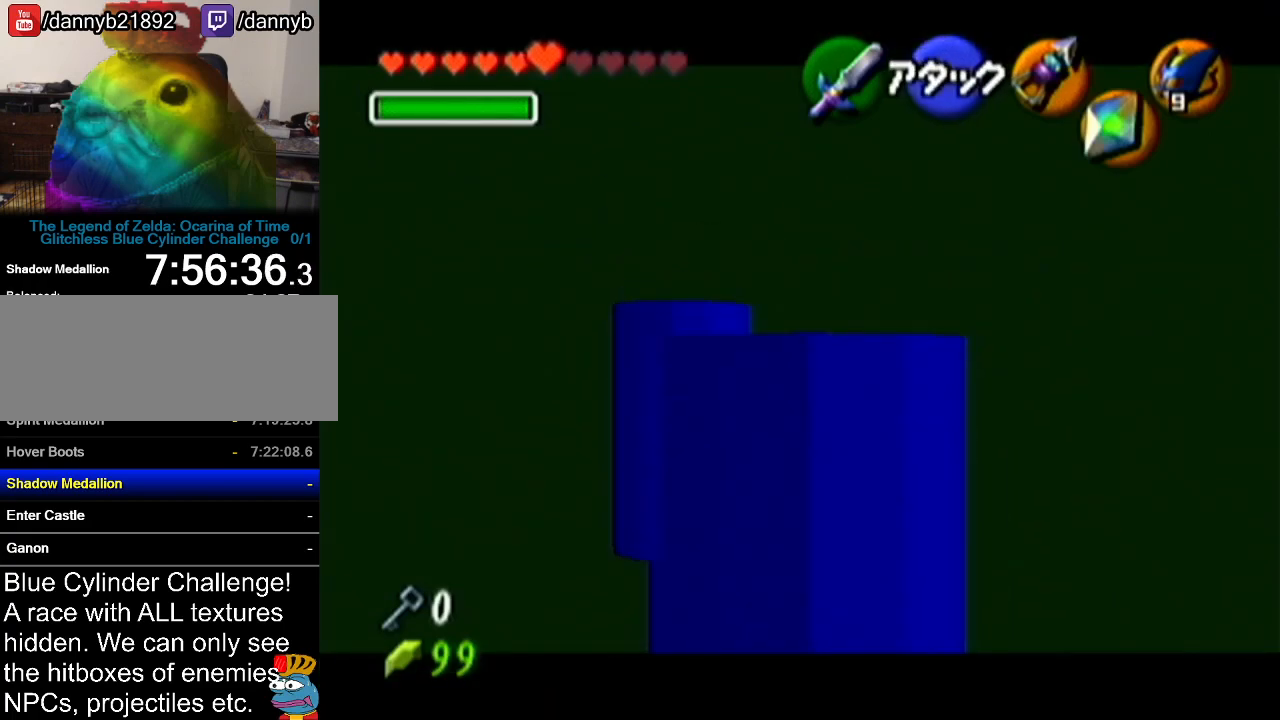
{"buttons": ["Z"], "left_stick": "center", "events": [[50, "A", "up"], [233, "left_stick", "center"]]}
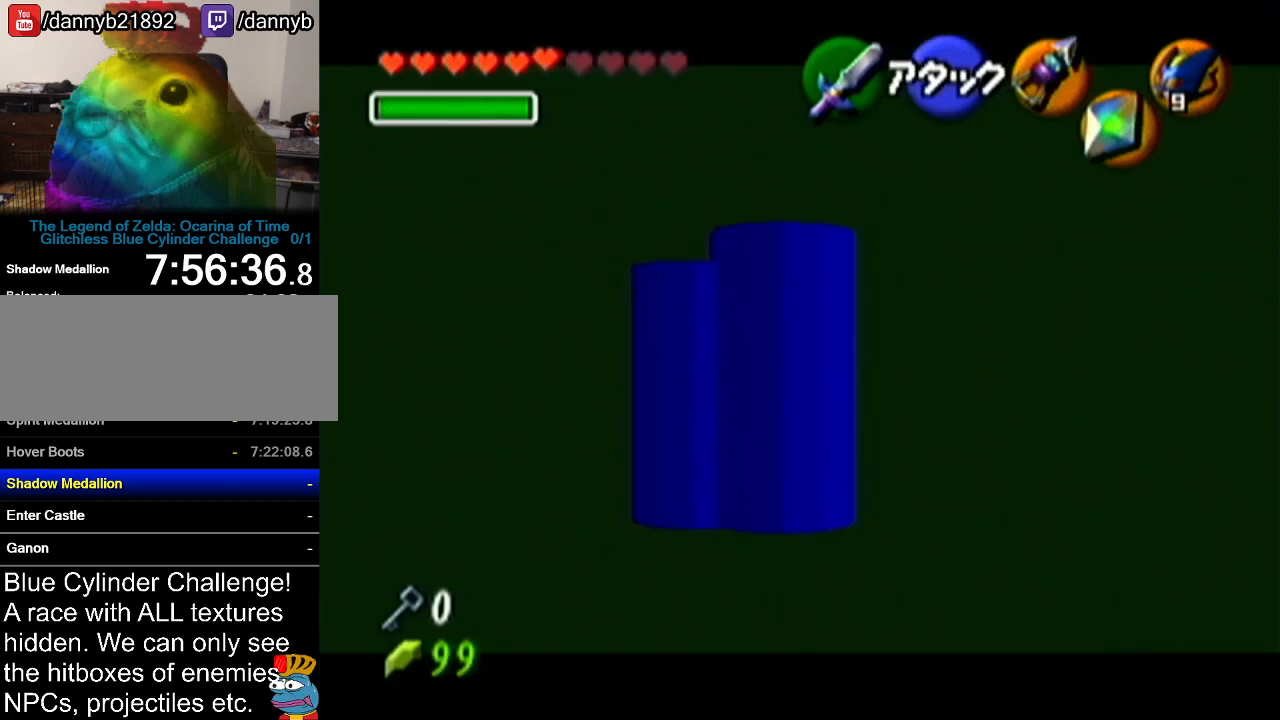
{"buttons": ["Z"], "left_stick": "center", "events": []}
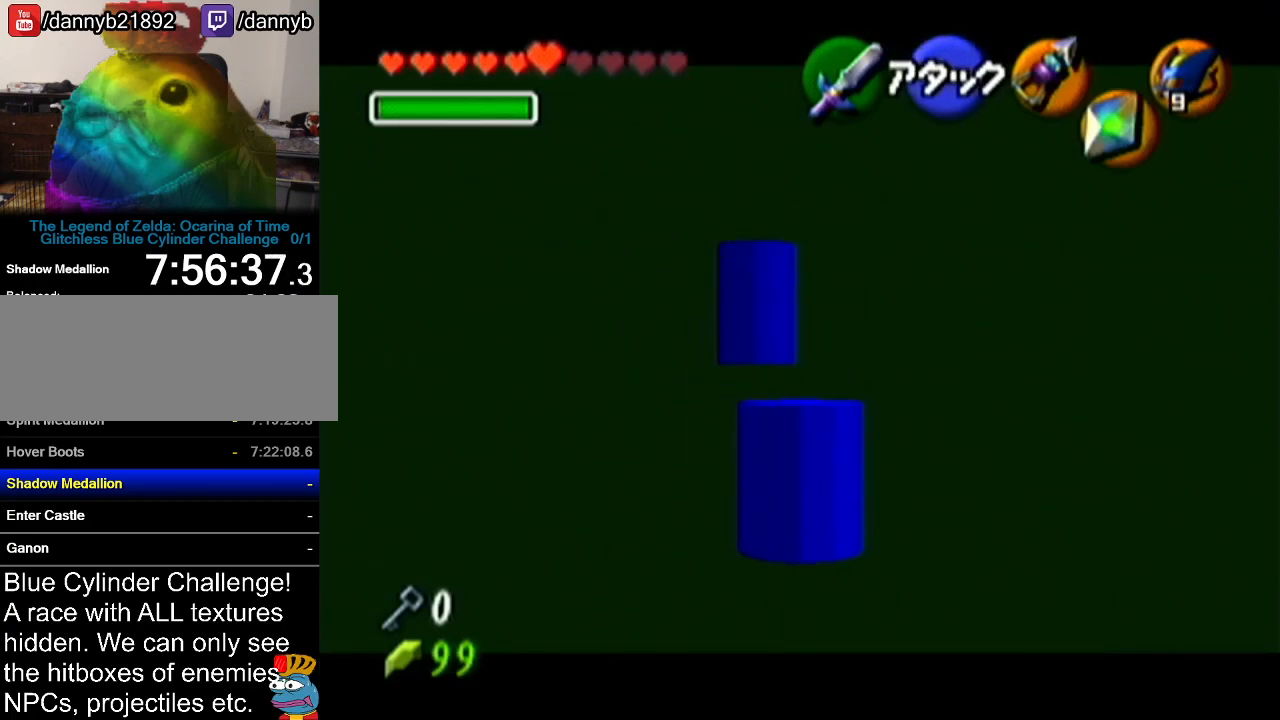
{"buttons": ["Z"], "left_stick": "center", "events": []}
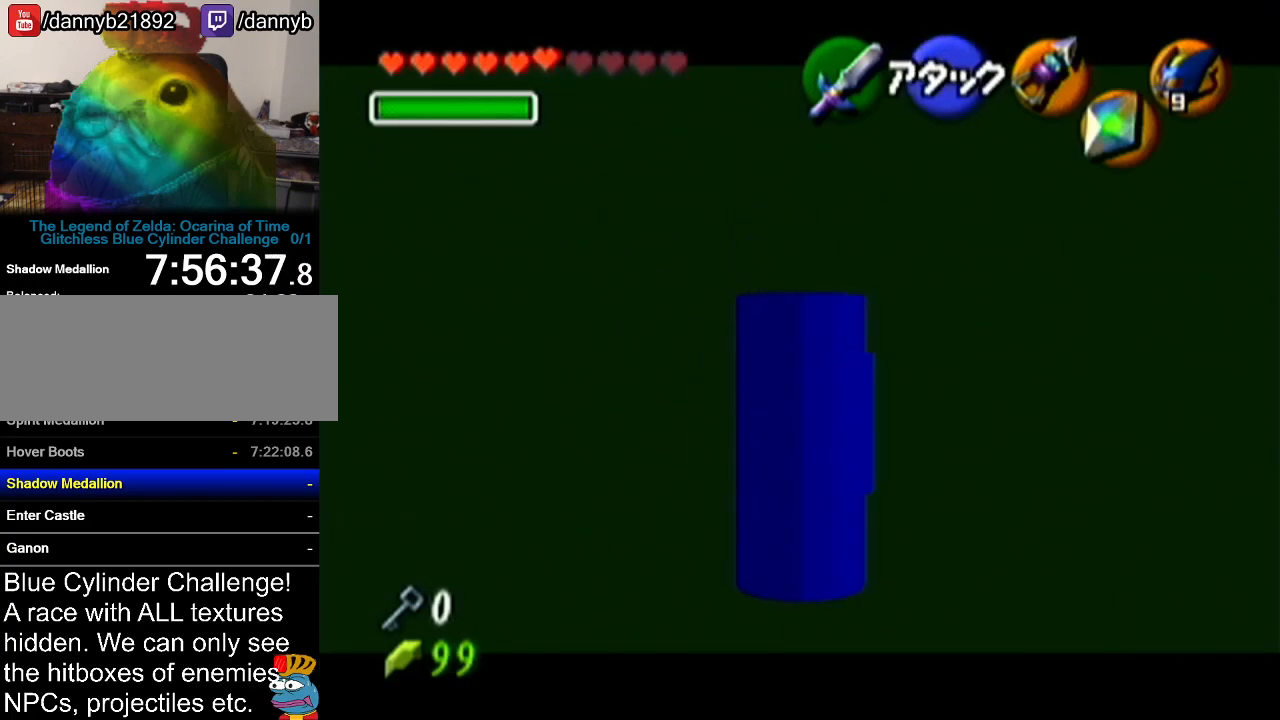
{"buttons": ["Z"], "left_stick": "right", "events": [[300, "left_stick", "right"]]}
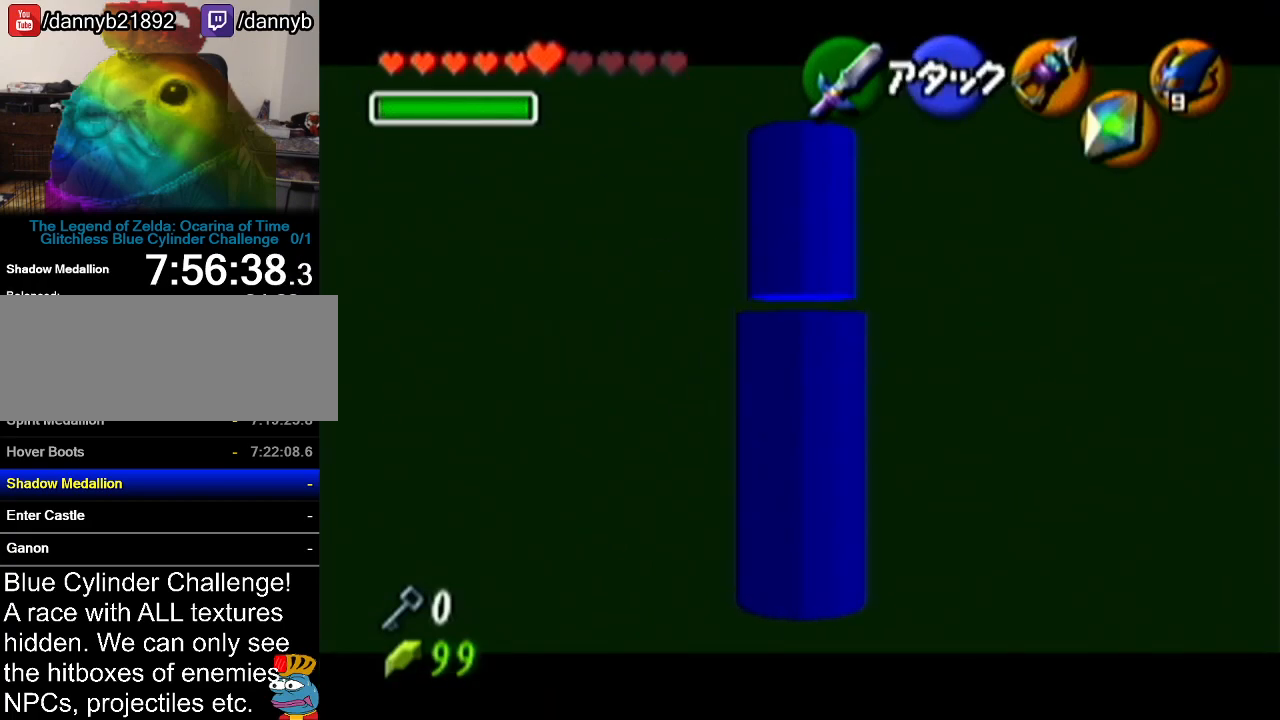
{"buttons": ["Z"], "left_stick": "center", "events": [[116, "left_stick", "center"]]}
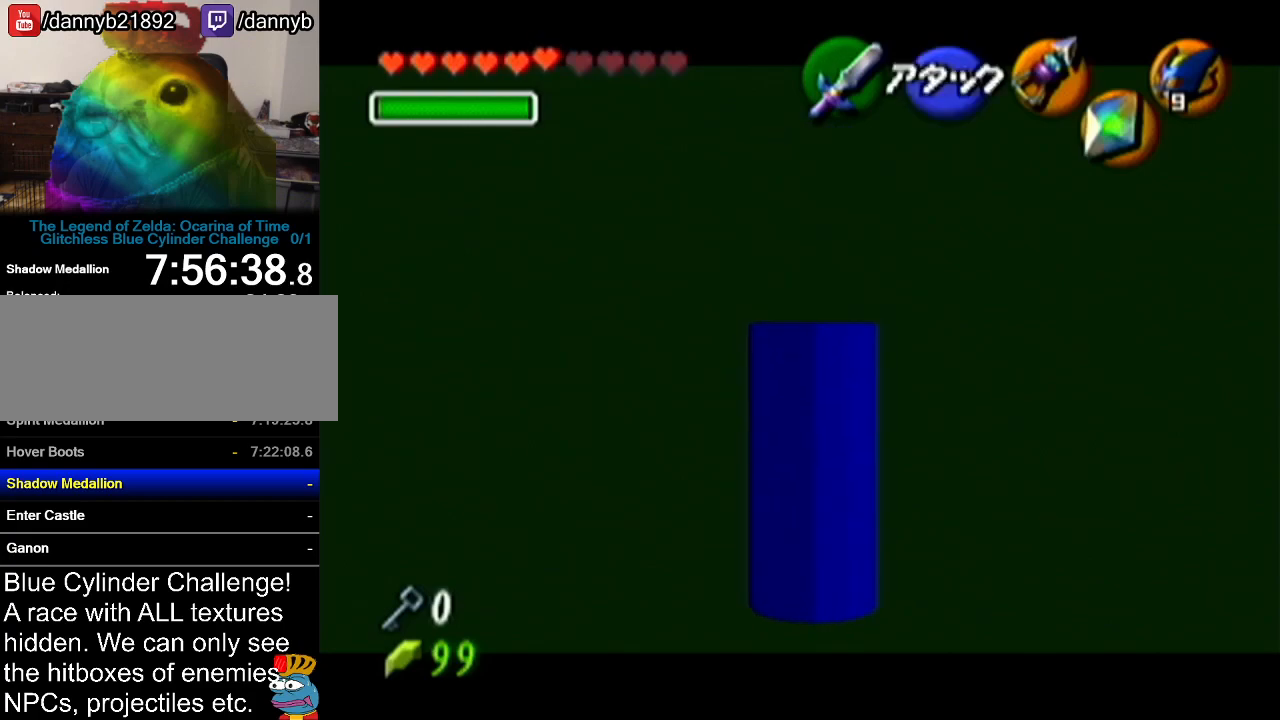
{"buttons": ["Z"], "left_stick": "center", "events": [[17, "Z", "up"], [83, "left_stick", "down"], [234, "left_stick", "center"], [267, "Z", "down"]]}
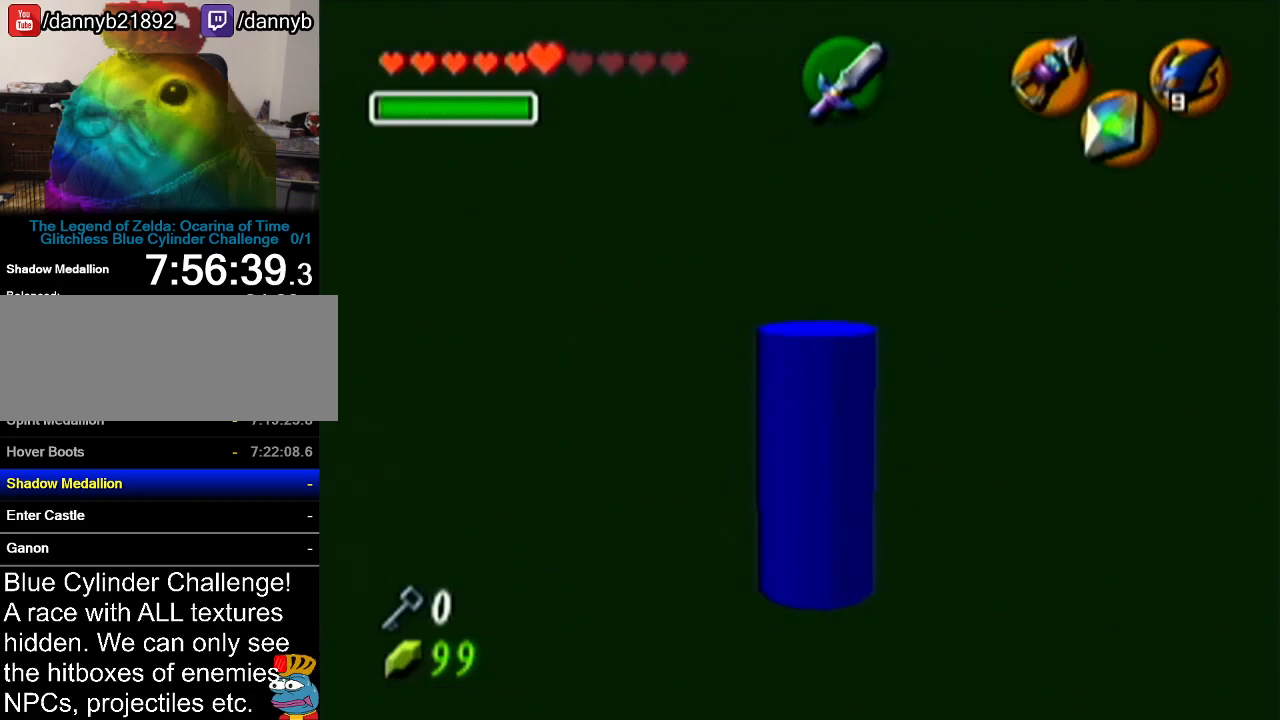
{"buttons": ["Z"], "left_stick": "center", "events": []}
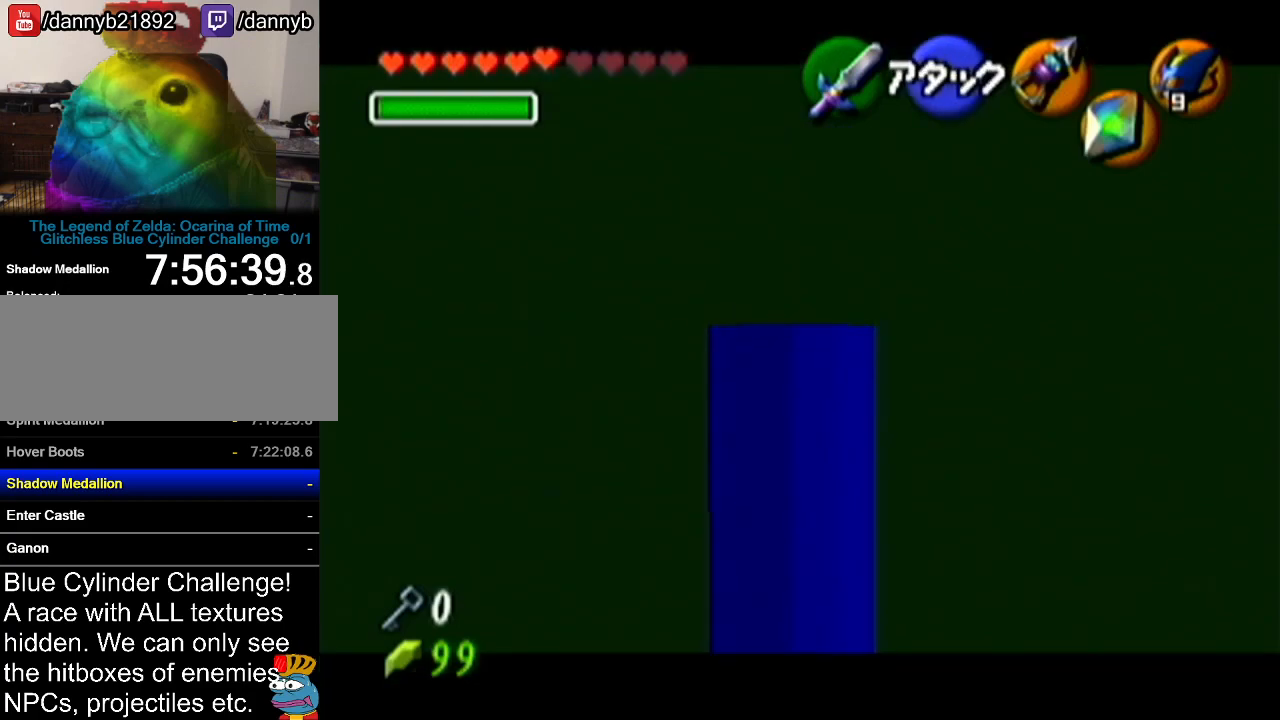
{"buttons": ["Z"], "left_stick": "up", "events": [[467, "left_stick", "up"]]}
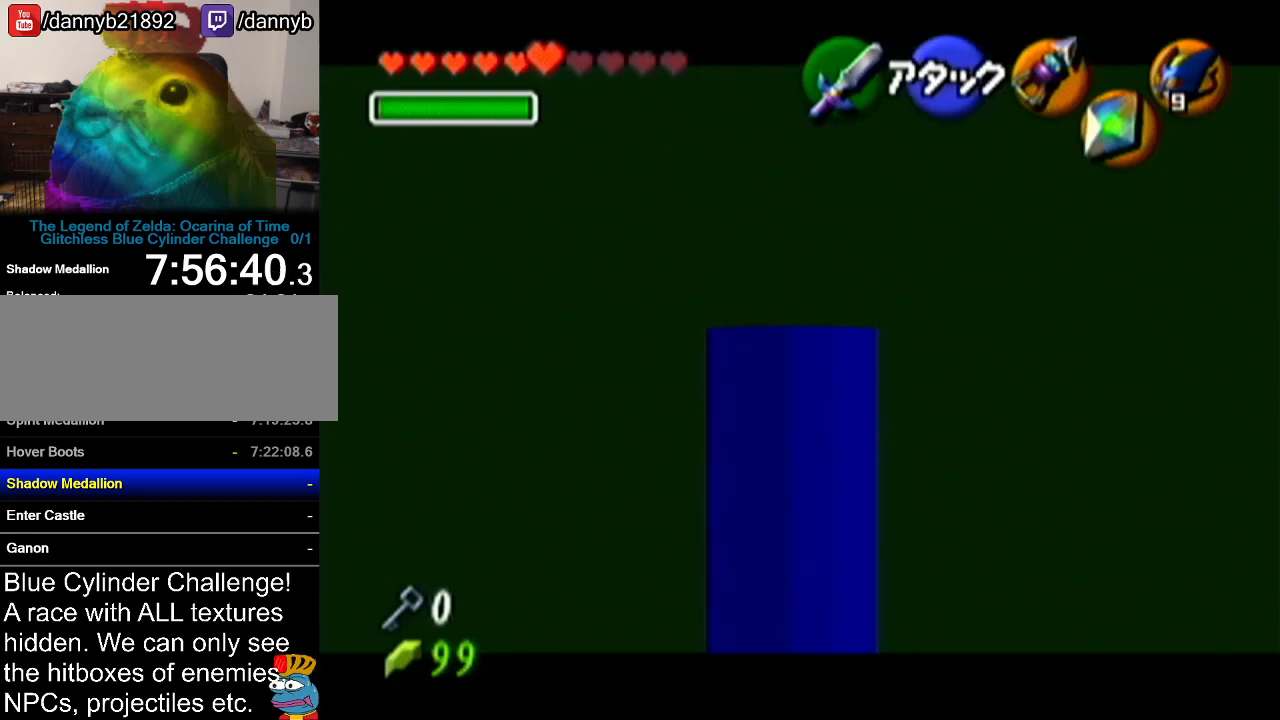
{"buttons": ["Z"], "left_stick": "up", "events": []}
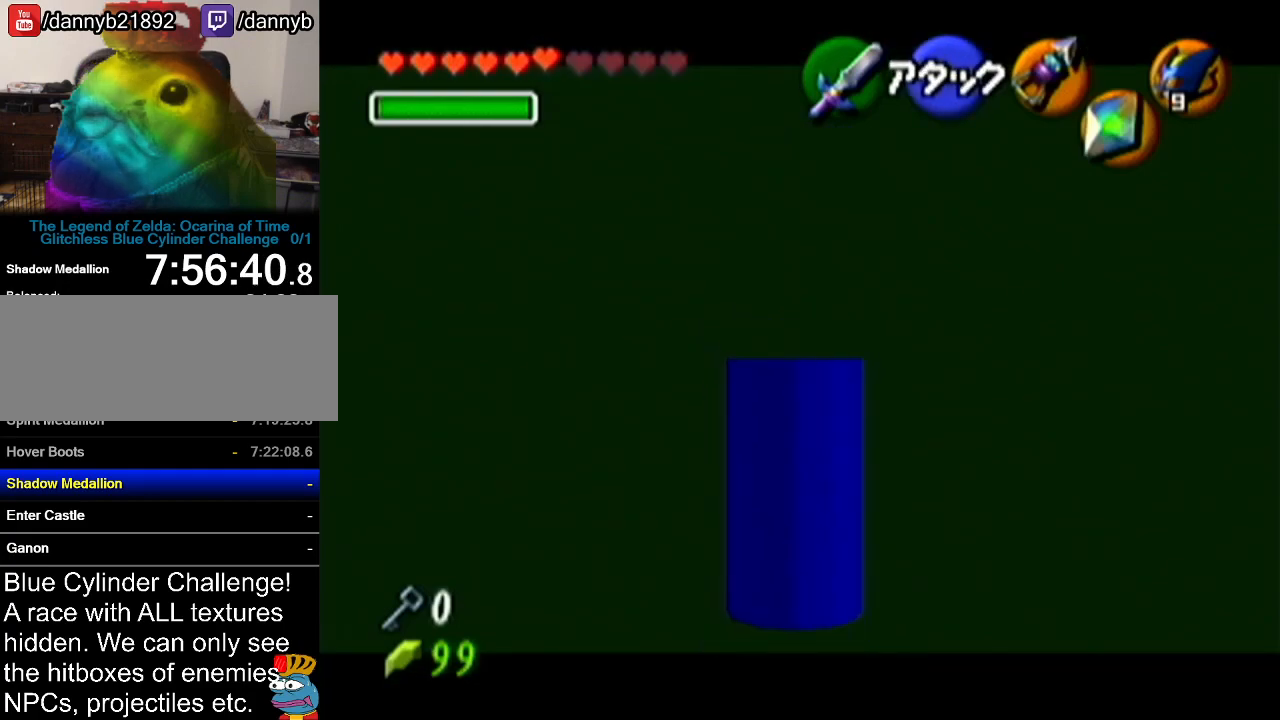
{"buttons": ["Z"], "left_stick": "up", "events": []}
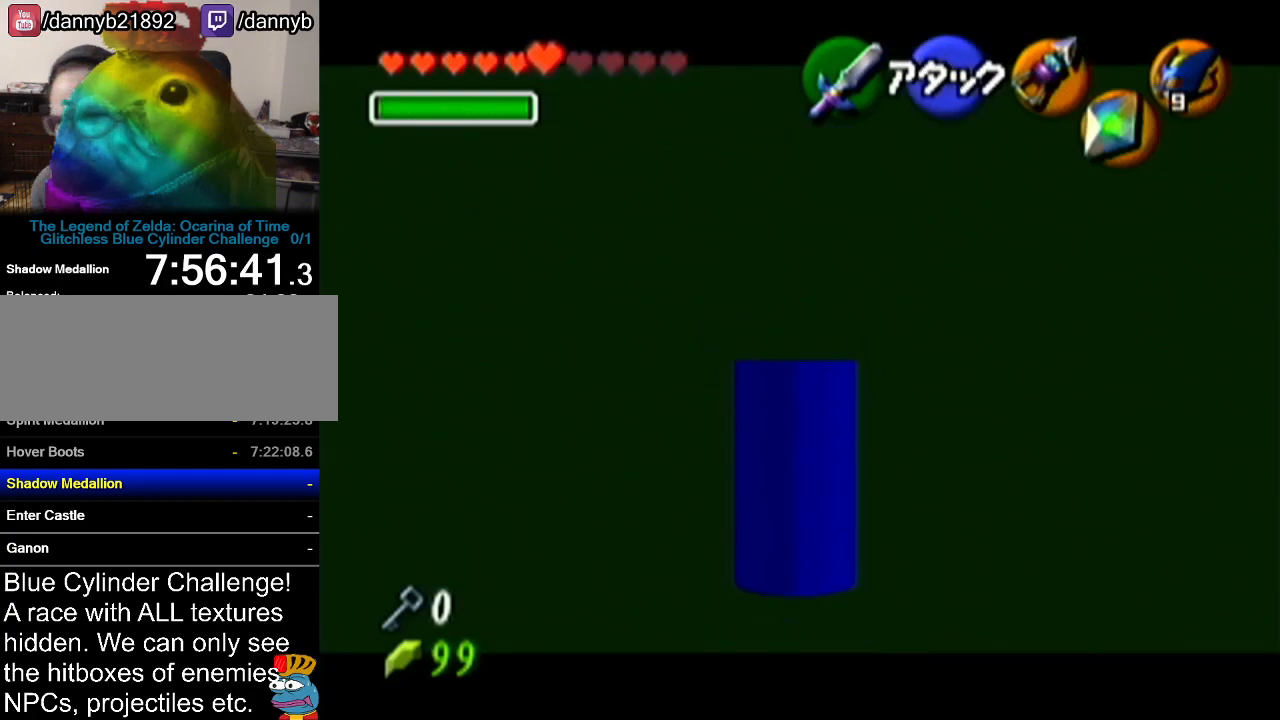
{"buttons": ["Z"], "left_stick": "up", "events": []}
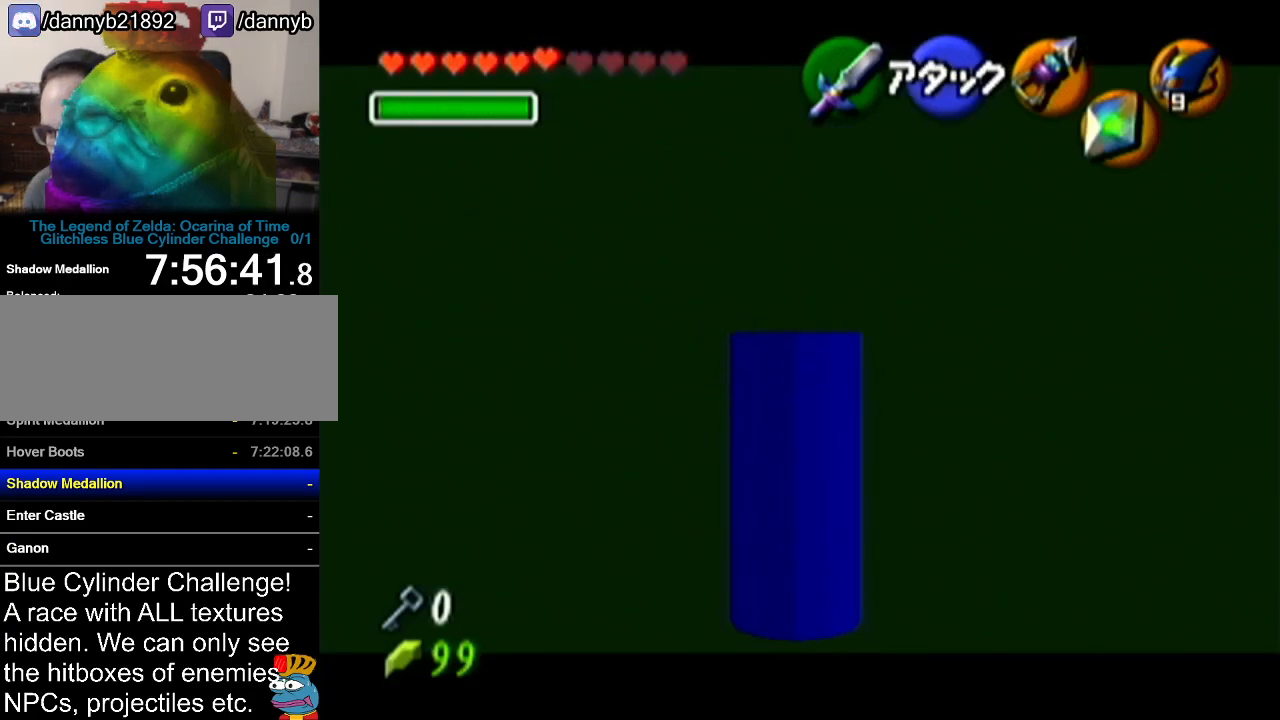
{"buttons": ["A", "Z"], "left_stick": "left", "events": [[50, "Z", "up"], [84, "left_stick", "center"], [167, "Z", "down"], [384, "left_stick", "left"], [451, "A", "down"]]}
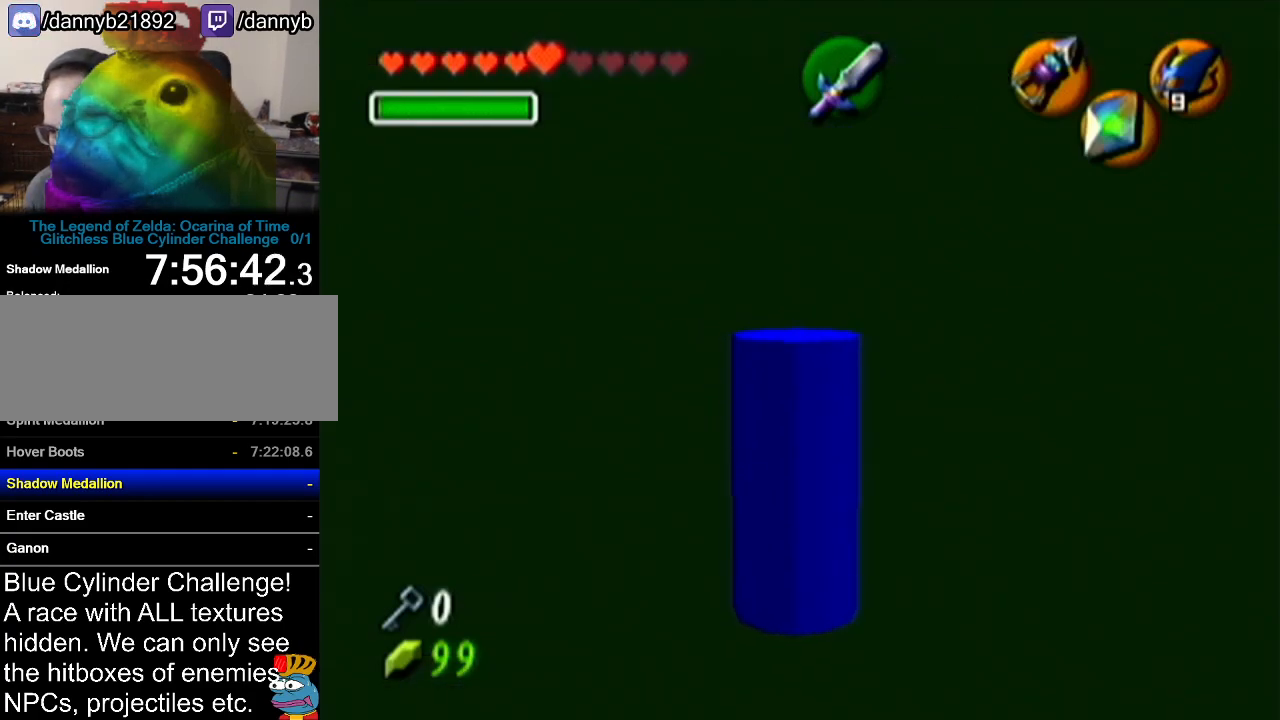
{"buttons": ["Z"], "left_stick": "center", "events": [[116, "A", "up"], [116, "left_stick", "center"]]}
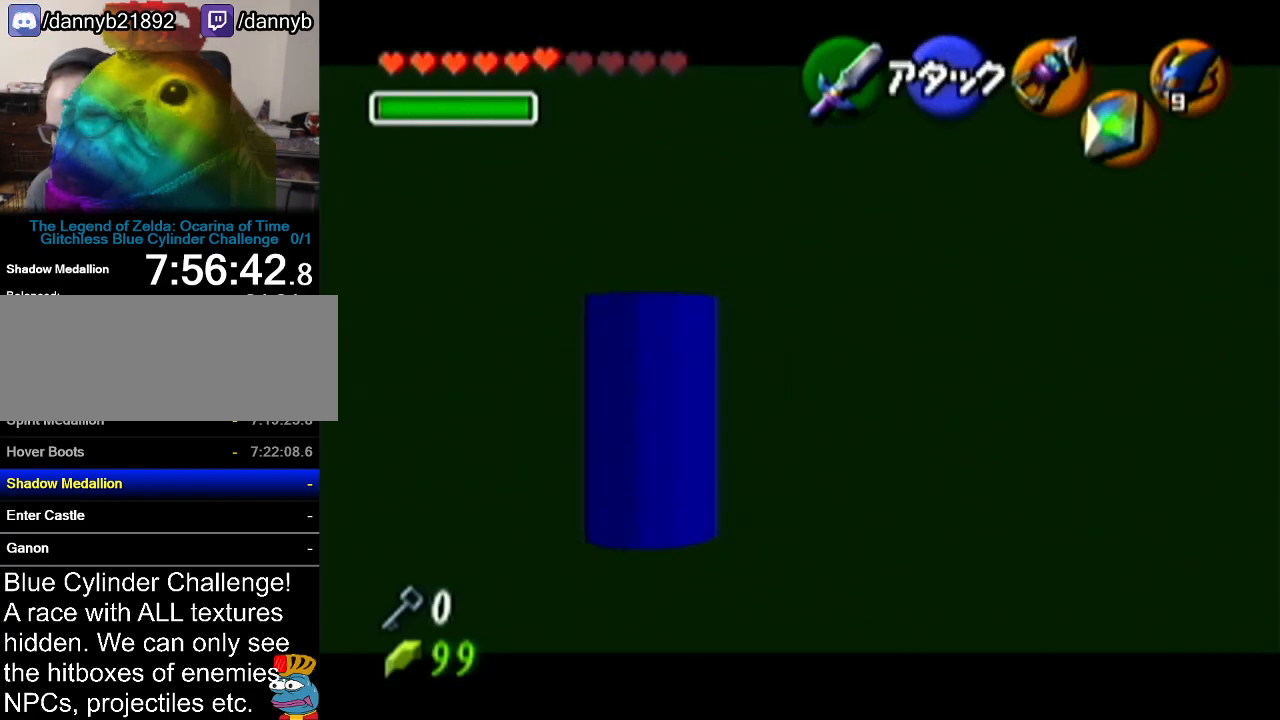
{"buttons": ["Z"], "left_stick": "up", "events": [[167, "left_stick", "up"]]}
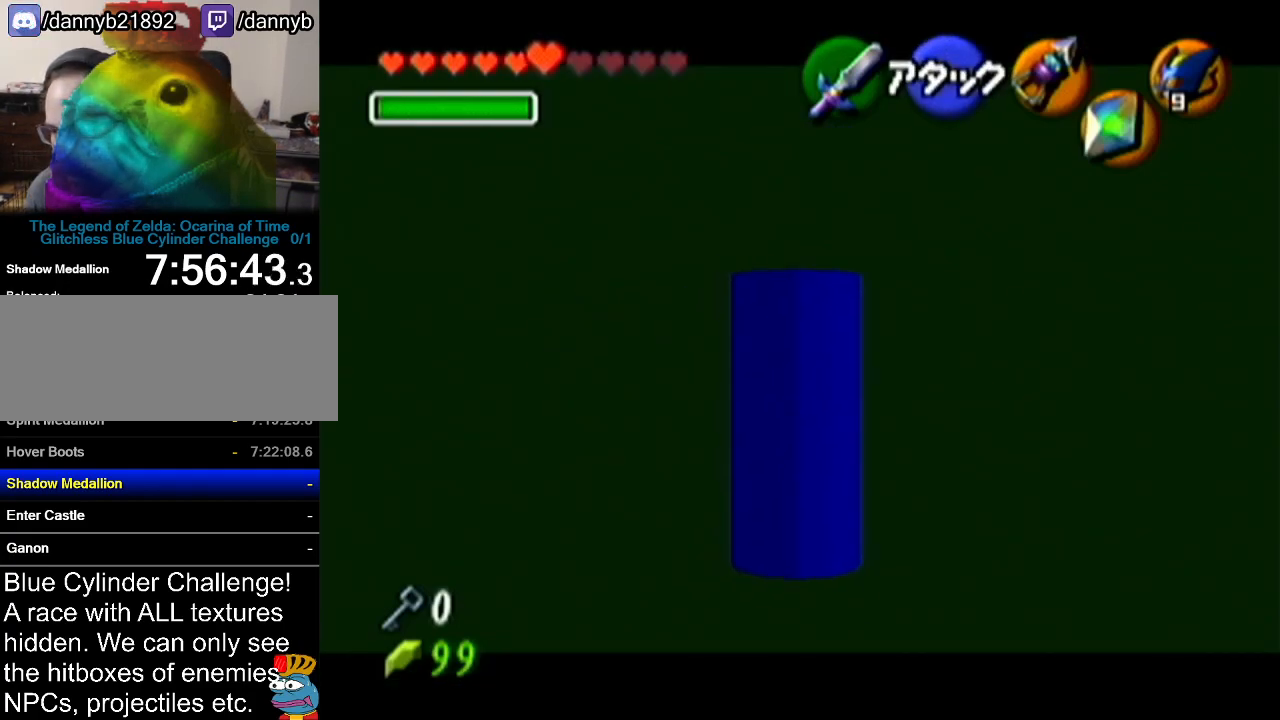
{"buttons": ["Z"], "left_stick": "center", "events": [[200, "Z", "up"], [267, "left_stick", "center"], [367, "Z", "down"]]}
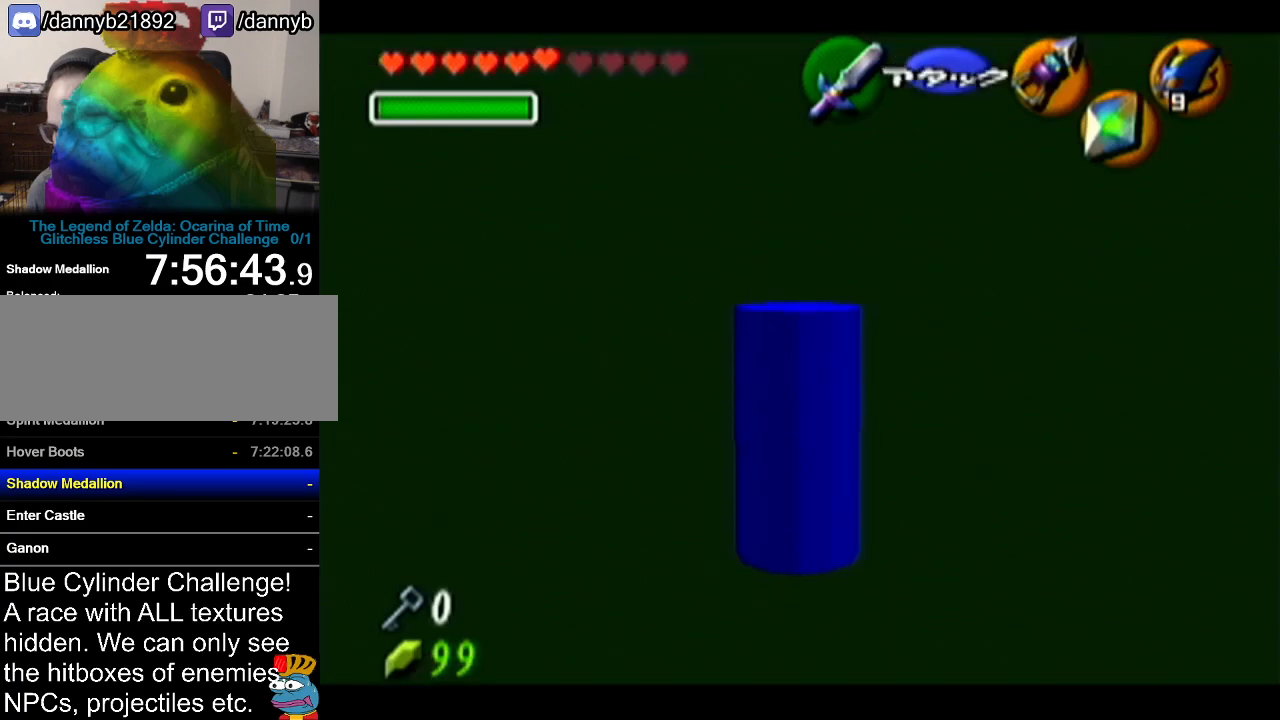
{"buttons": ["Z"], "left_stick": "center", "events": []}
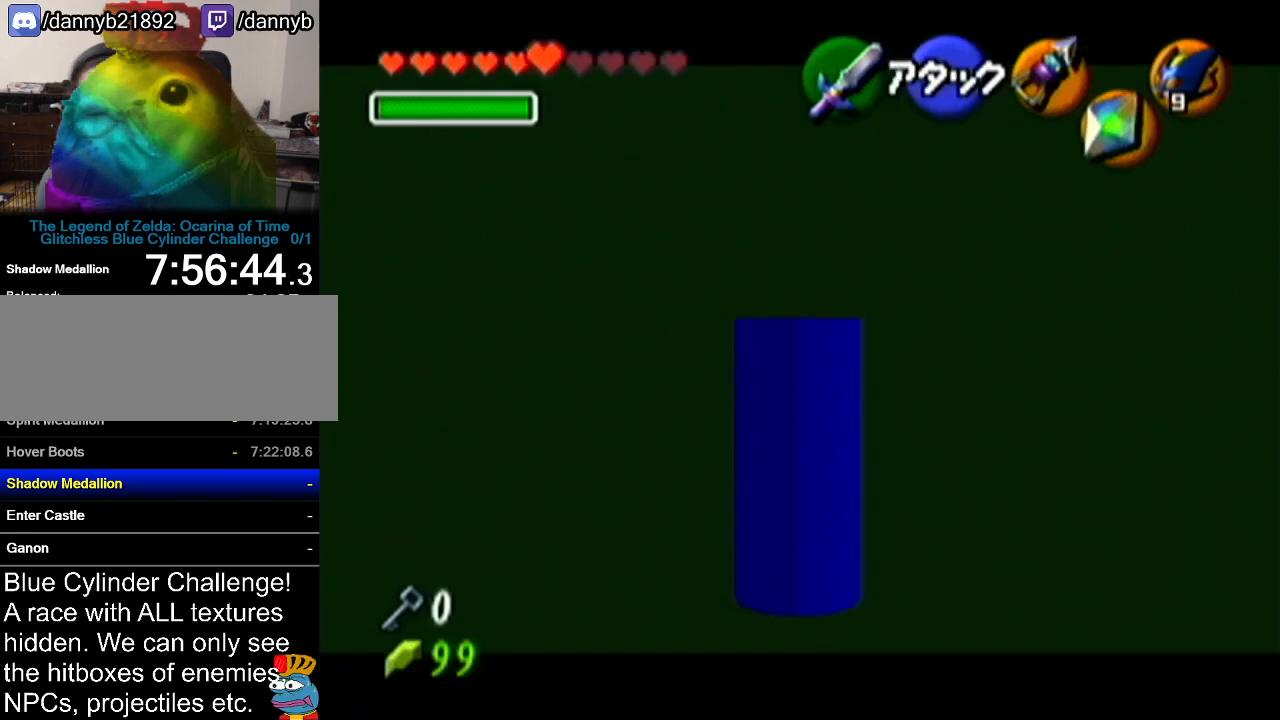
{"buttons": ["Z"], "left_stick": "center", "events": []}
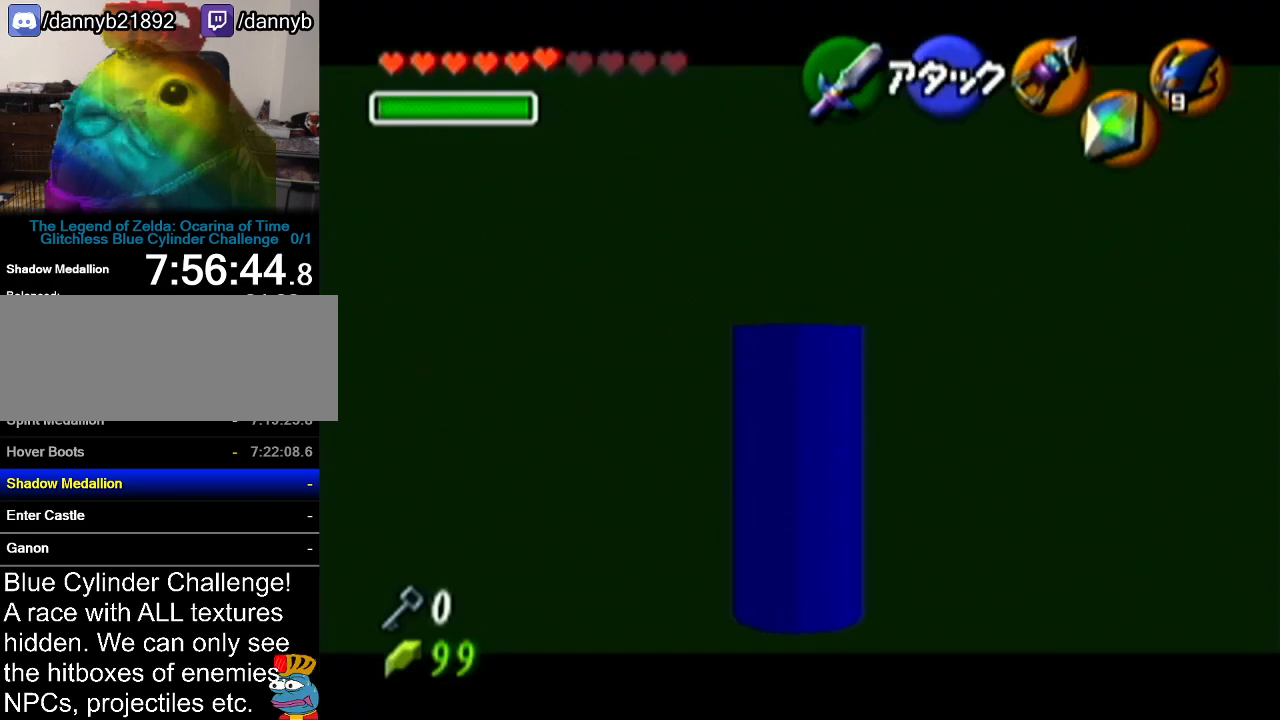
{"buttons": ["Z"], "left_stick": "center", "events": []}
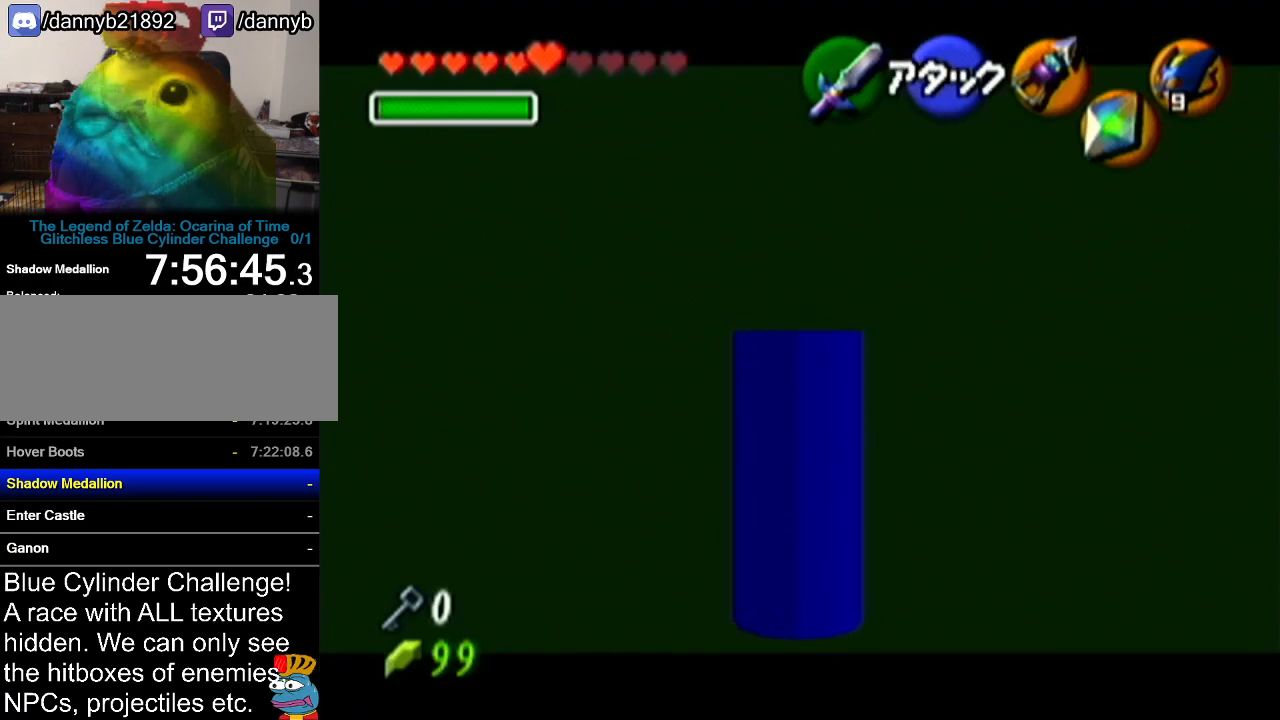
{"buttons": ["Z"], "left_stick": "up", "events": [[100, "left_stick", "up"]]}
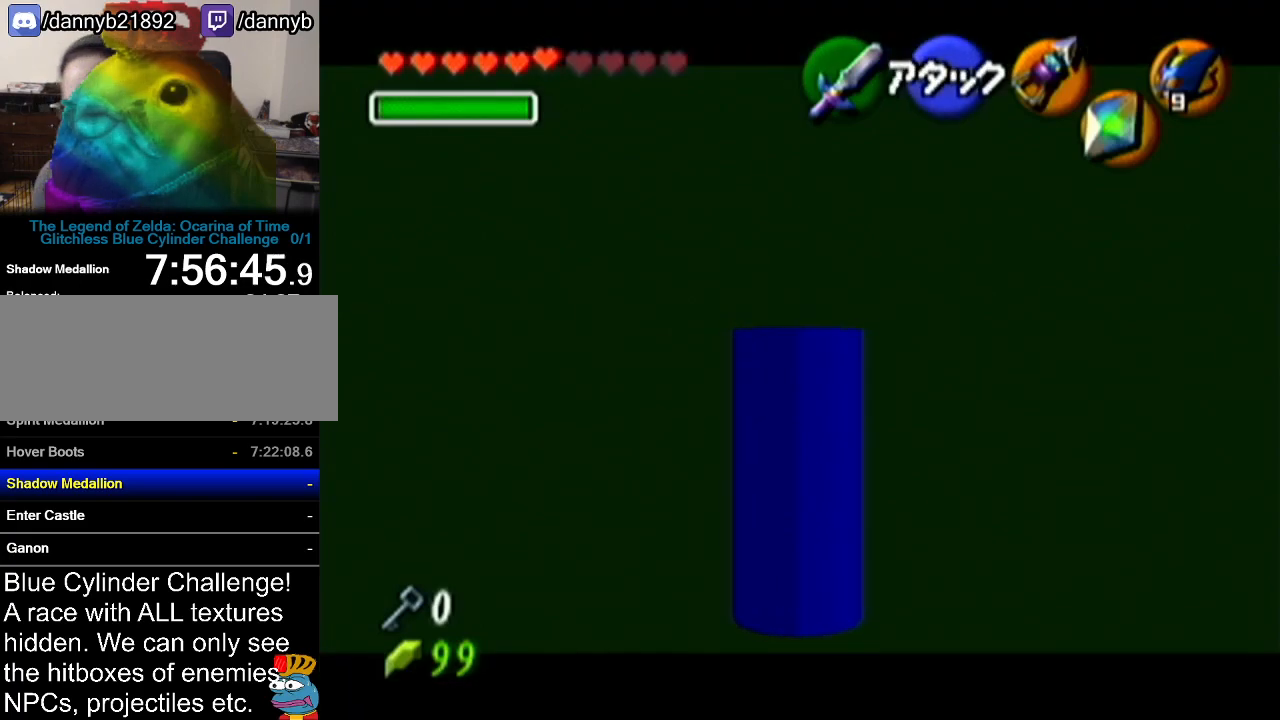
{"buttons": ["Z"], "left_stick": "center", "events": [[100, "left_stick", "center"]]}
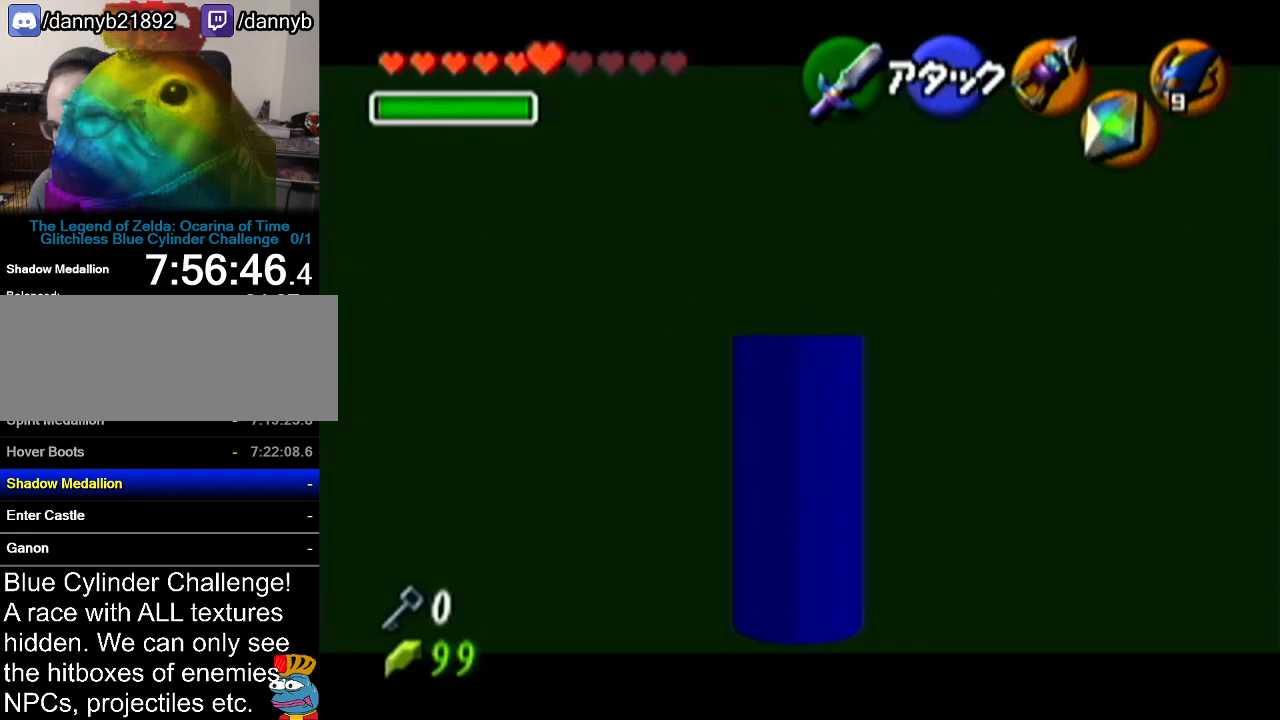
{"buttons": ["Z"], "left_stick": "center", "events": []}
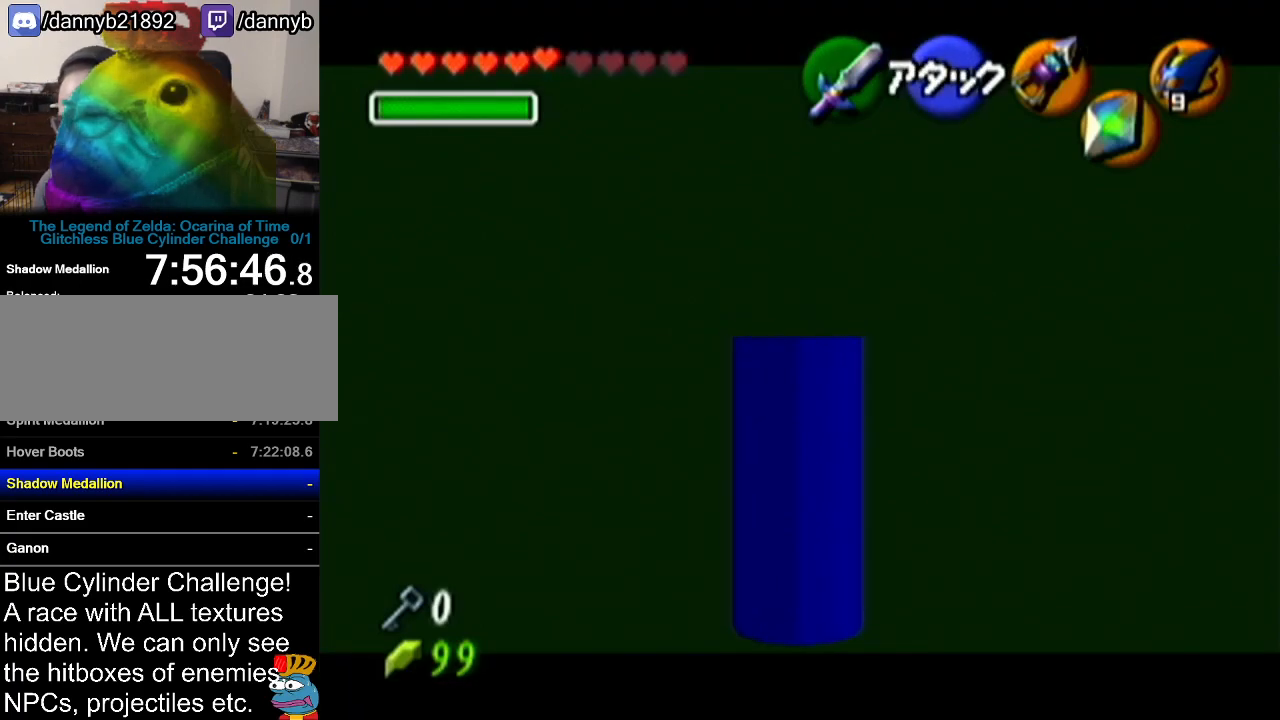
{"buttons": ["Z"], "left_stick": "center", "events": []}
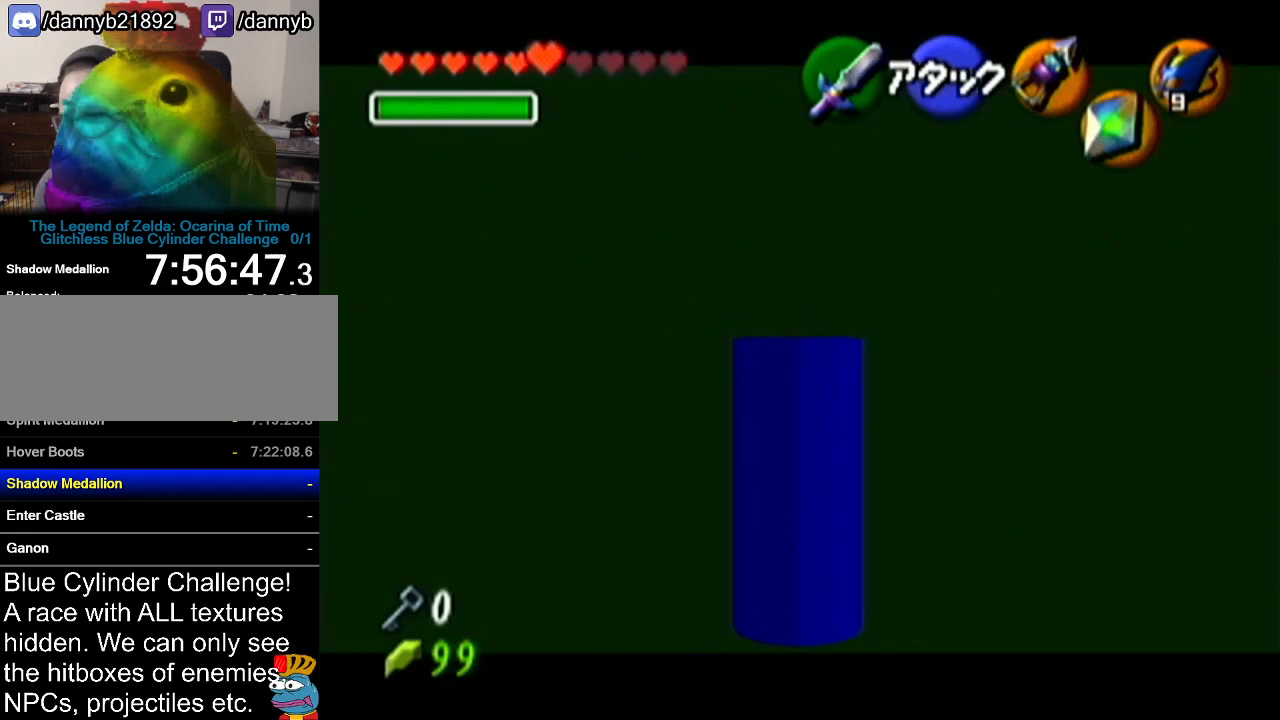
{"buttons": ["Z"], "left_stick": "center", "events": []}
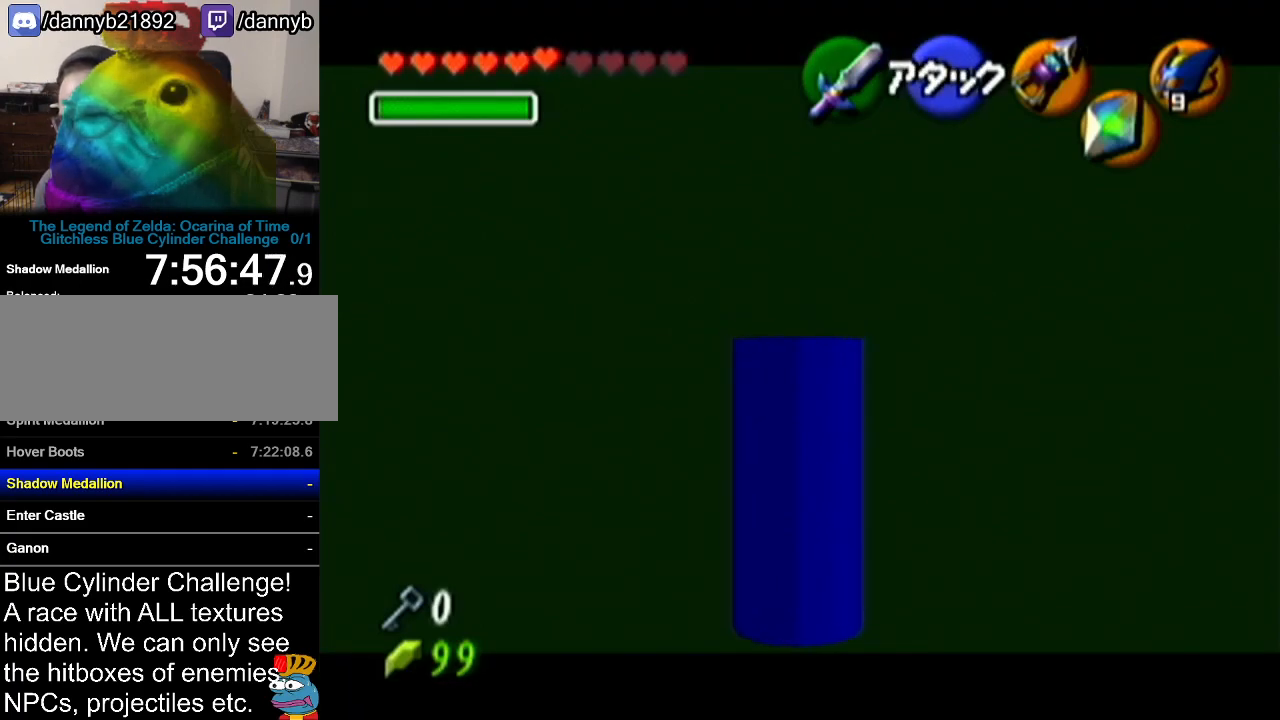
{"buttons": ["Z"], "left_stick": "center", "events": [[134, "C_LEFT", "down"], [167, "R1", "down"], [417, "R1", "up"], [451, "C_LEFT", "up"]]}
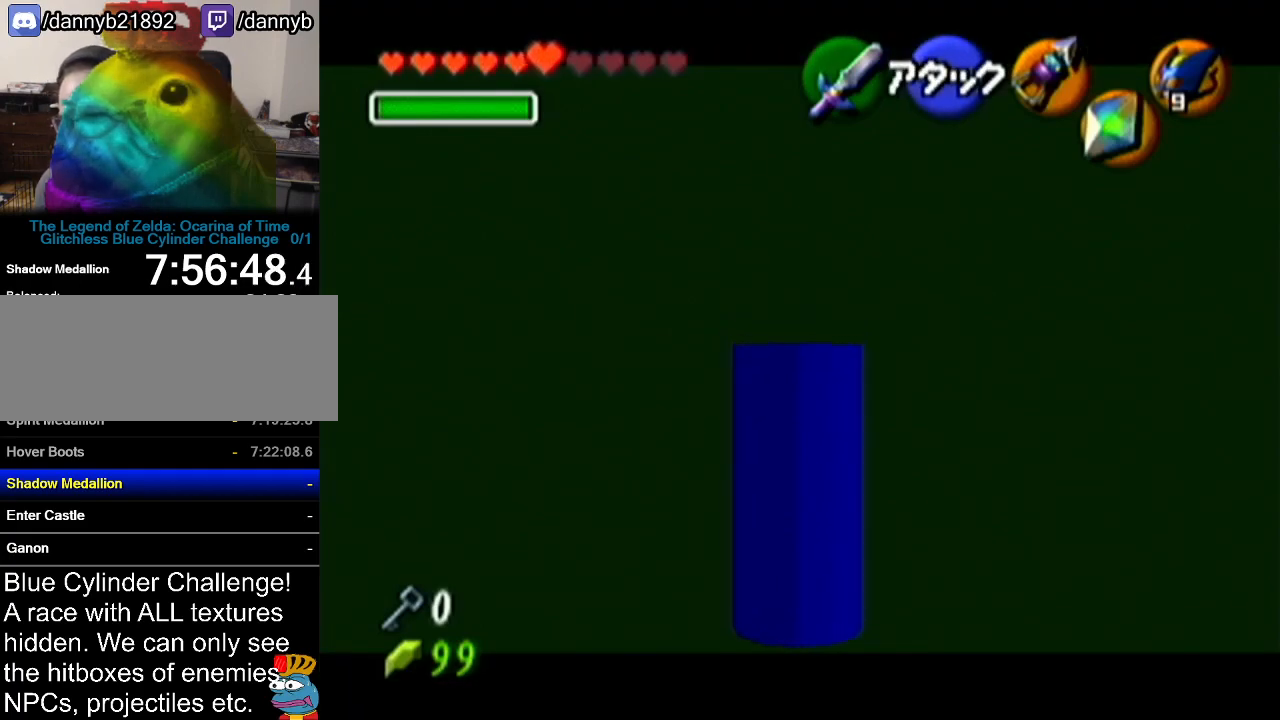
{"buttons": ["Z"], "left_stick": "center", "events": []}